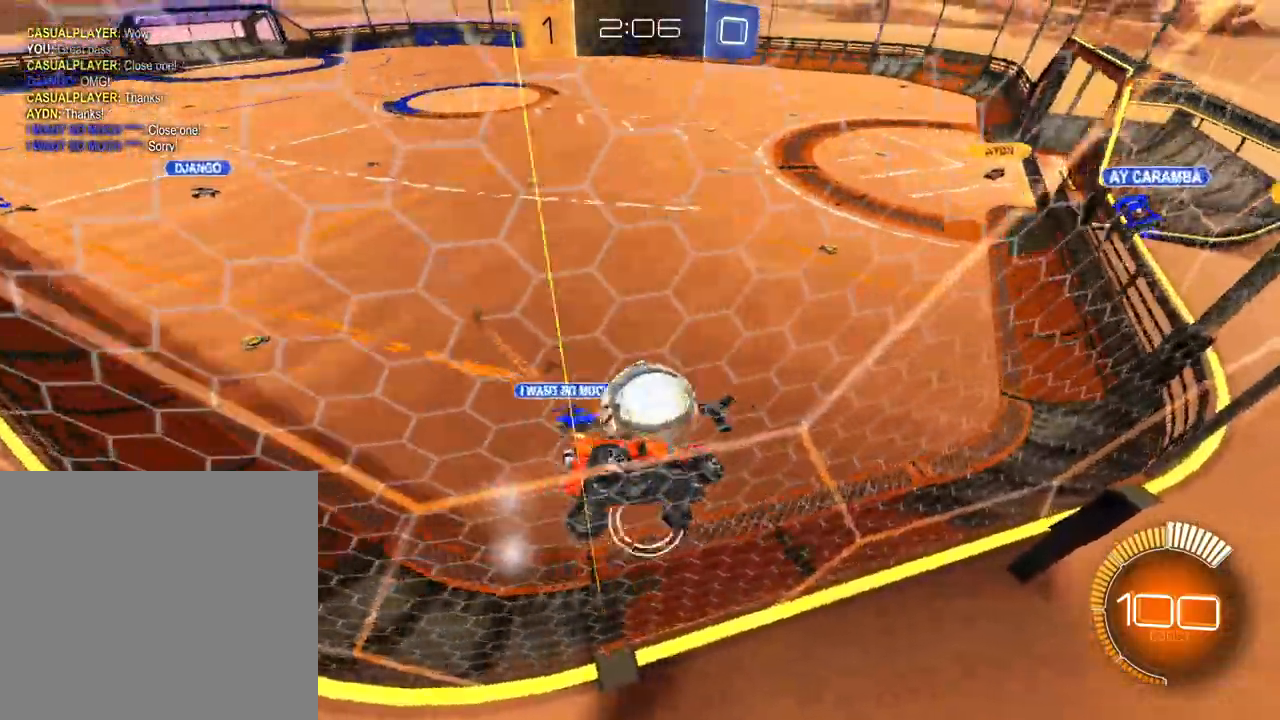
Gameplay with a controller (Xbox layout); each line is a JSON object with the inputs held at the frame after it. "events" lists button and stick changes between this image and that frame as [ms after this image, input, new state], when the widget could be followed in between.
{"buttons": ["R2"], "left_stick": "center", "right_stick": "center", "events": [[67, "left_stick", "center"], [350, "left_stick", "left"], [484, "left_stick", "center"]]}
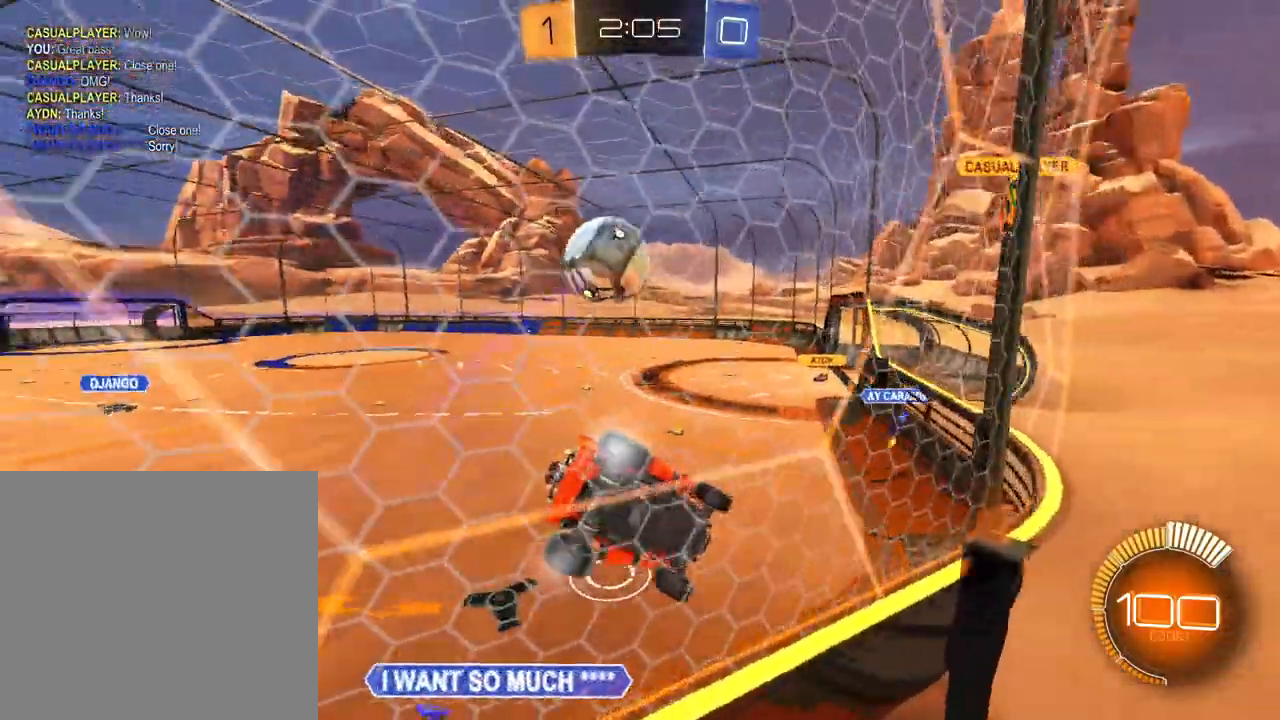
{"buttons": ["R2"], "left_stick": "left", "right_stick": "center", "events": [[383, "left_stick", "left"]]}
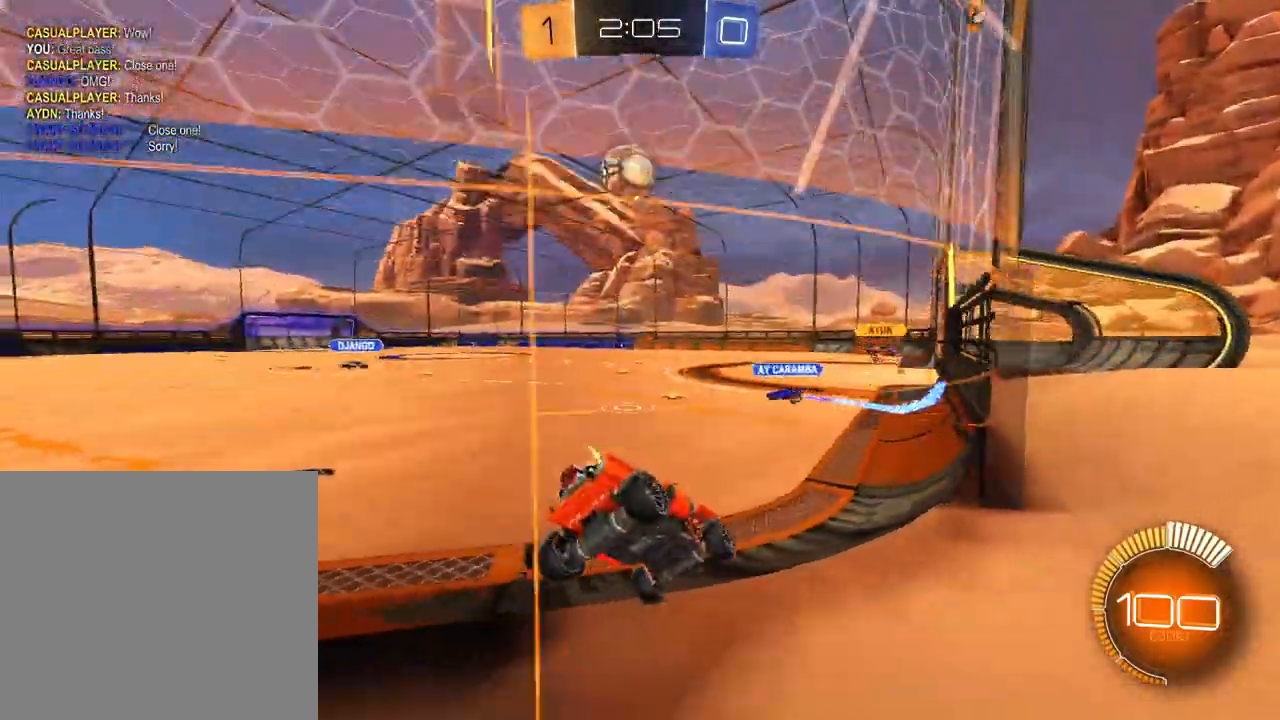
{"buttons": ["R2"], "left_stick": "center", "right_stick": "center", "events": [[34, "left_stick", "center"], [117, "left_stick", "left"], [284, "left_stick", "center"]]}
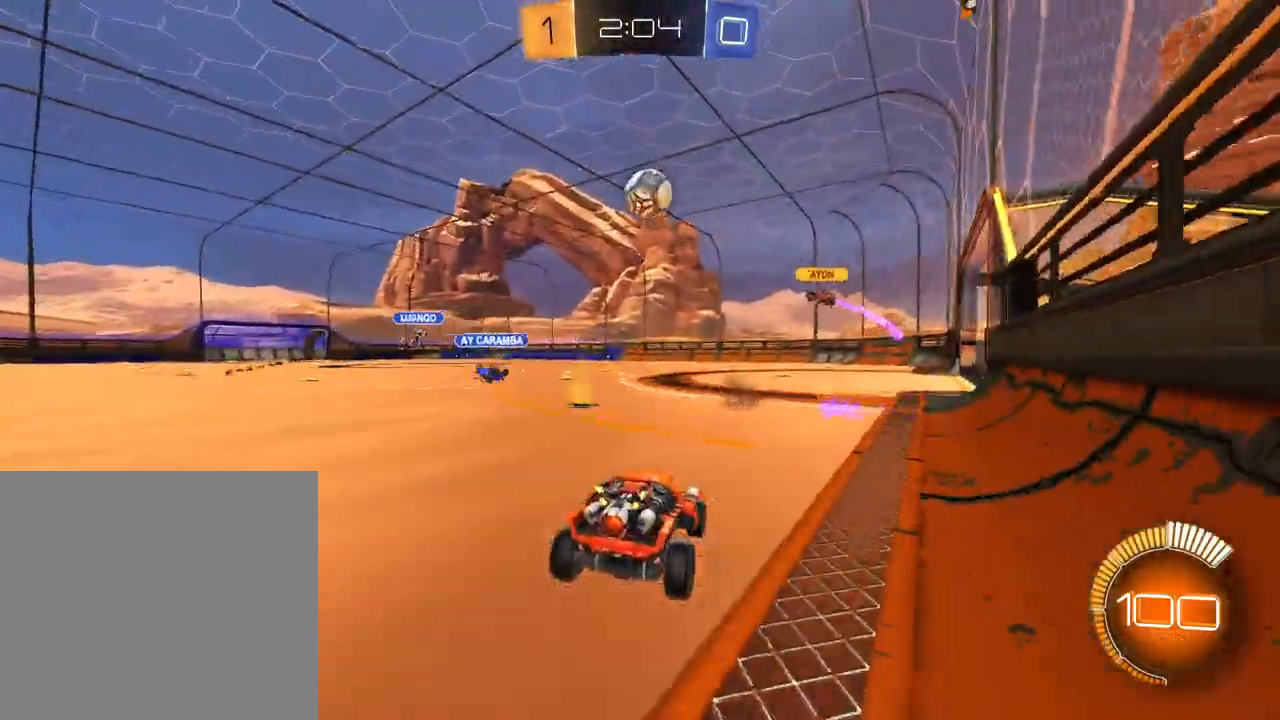
{"buttons": ["R2"], "left_stick": "center", "right_stick": "center", "events": [[66, "left_stick", "left"], [250, "left_stick", "down-left"], [500, "left_stick", "center"]]}
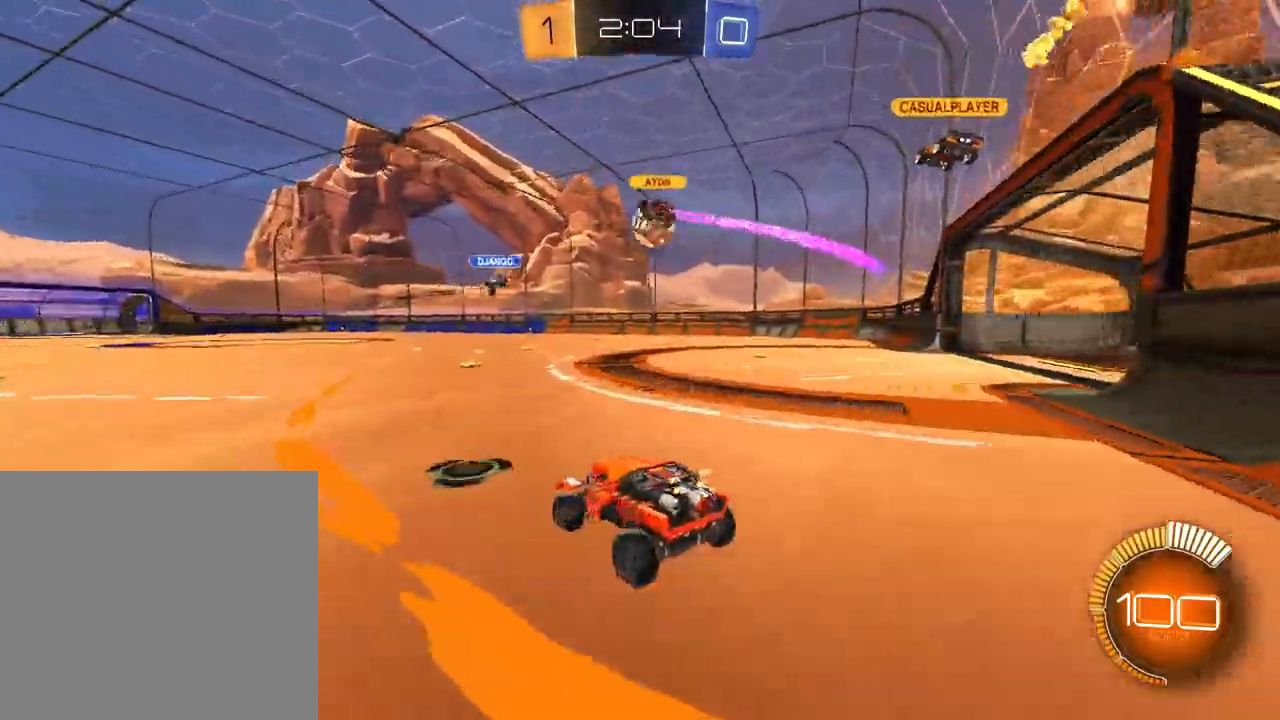
{"buttons": ["L1", "R2"], "left_stick": "right", "right_stick": "center", "events": [[234, "left_stick", "right"], [334, "L1", "down"]]}
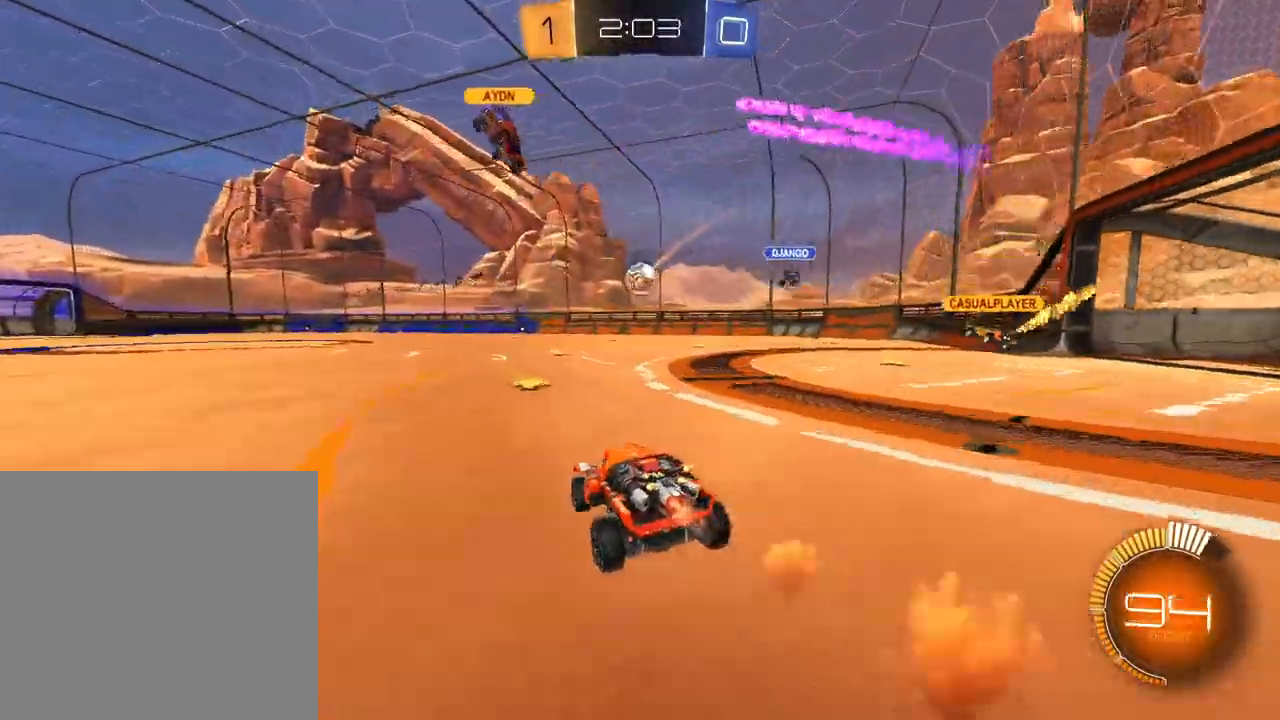
{"buttons": ["L1", "R2"], "left_stick": "up-right", "right_stick": "center", "events": [[33, "left_stick", "up"], [83, "left_stick", "center"], [300, "left_stick", "up"], [417, "left_stick", "up-right"]]}
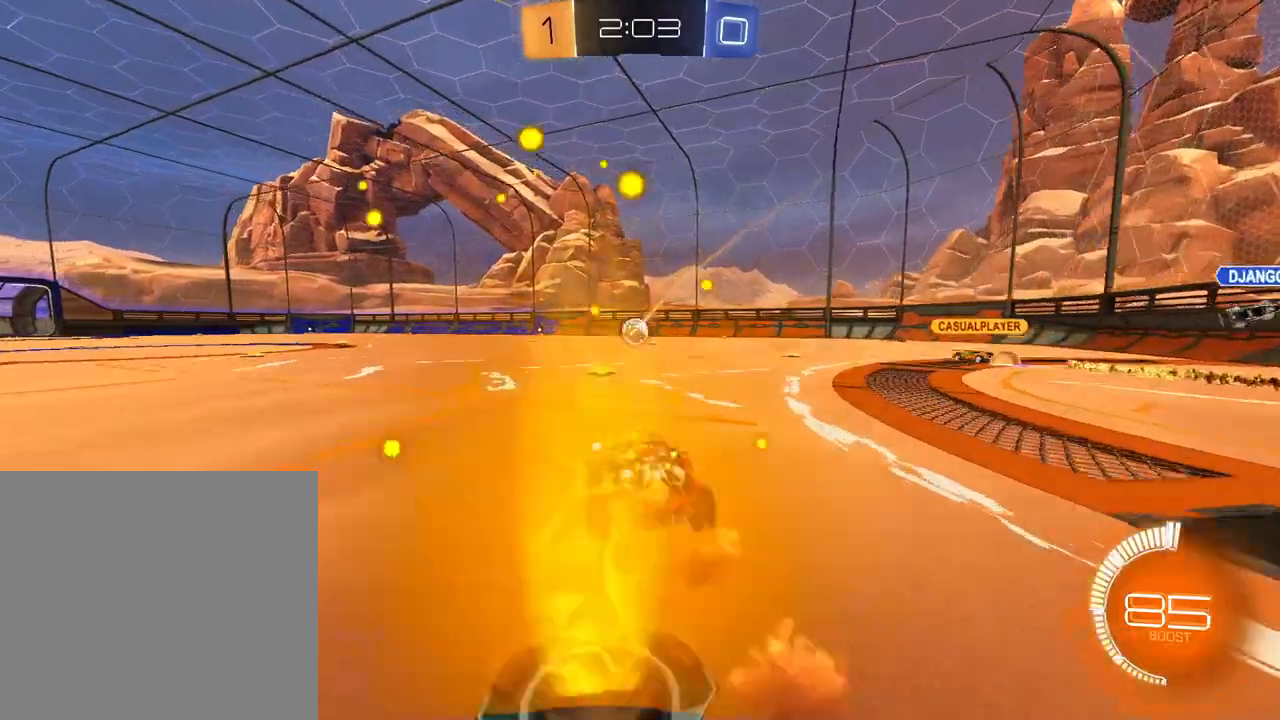
{"buttons": ["R2"], "left_stick": "down-left", "right_stick": "center", "events": [[134, "L1", "up"], [167, "left_stick", "center"], [250, "left_stick", "left"], [451, "left_stick", "down-left"]]}
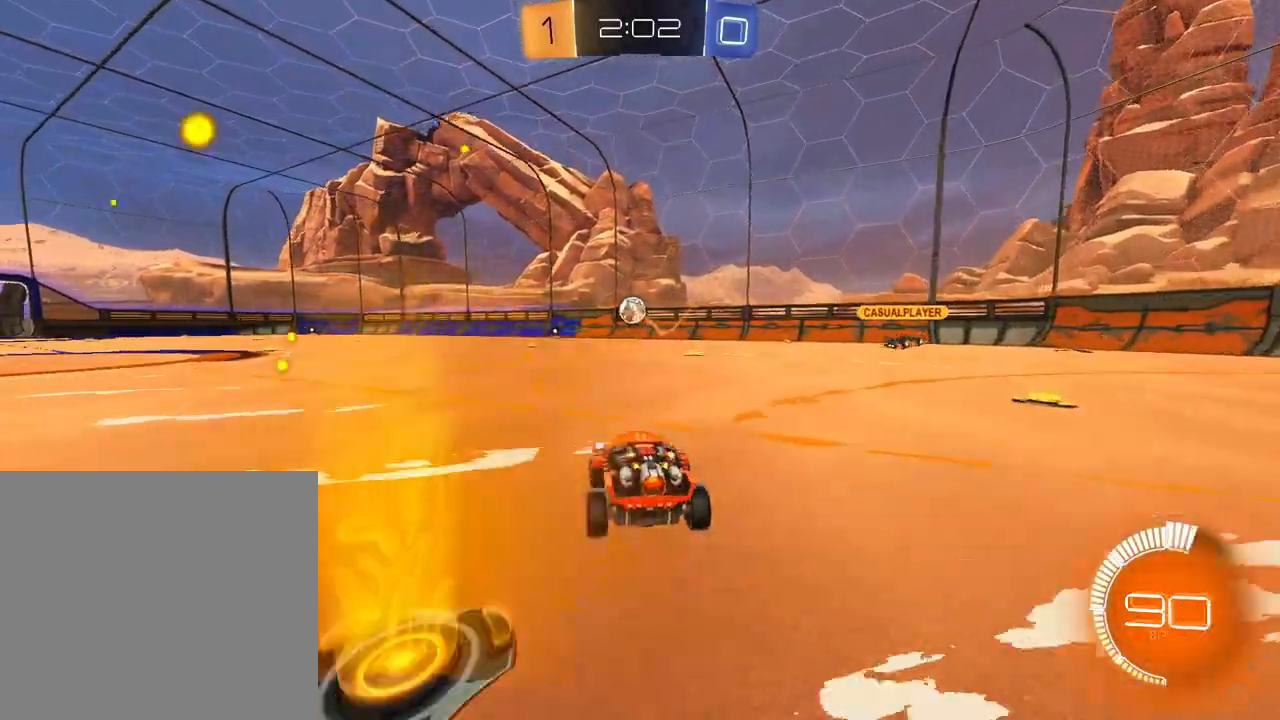
{"buttons": ["R2"], "left_stick": "center", "right_stick": "center", "events": [[66, "left_stick", "center"], [150, "left_stick", "right"], [200, "L2", "down"], [217, "R2", "up"], [333, "right_stick", "down"], [433, "left_stick", "center"], [450, "L2", "up"], [483, "R2", "down"], [483, "right_stick", "center"]]}
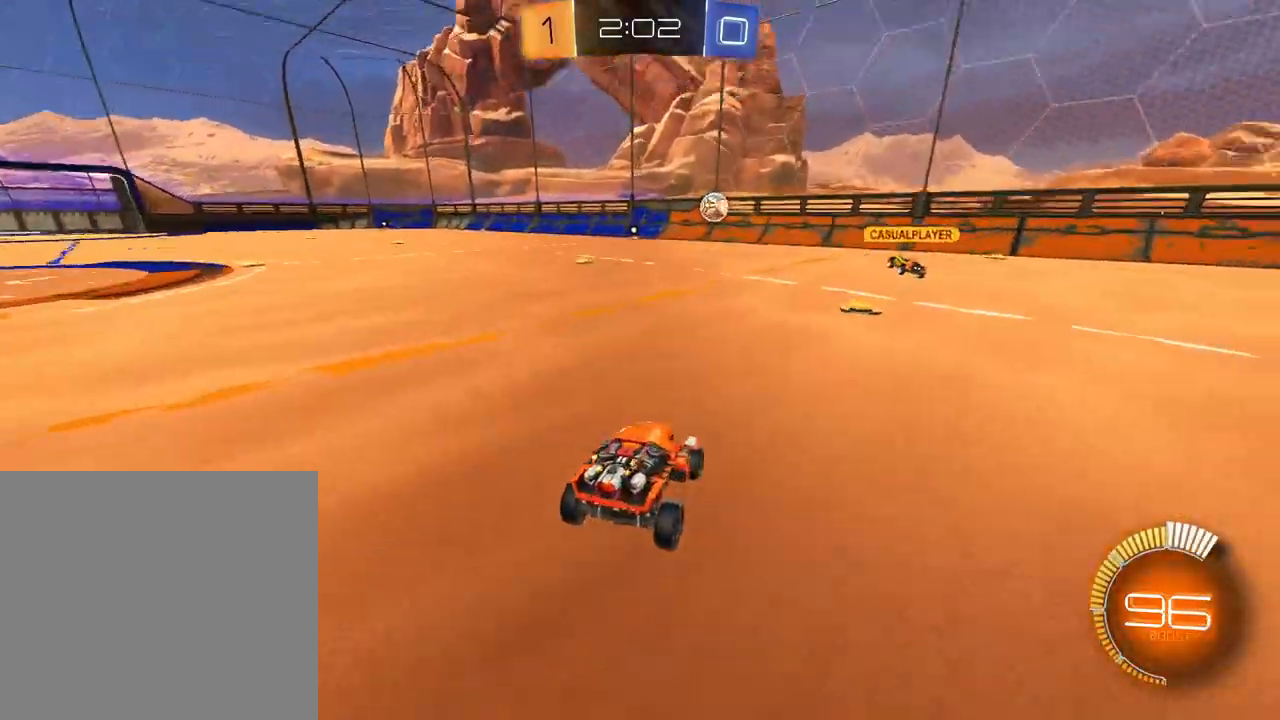
{"buttons": ["R2"], "left_stick": "left", "right_stick": "center", "events": [[50, "left_stick", "left"], [300, "left_stick", "center"], [434, "left_stick", "left"]]}
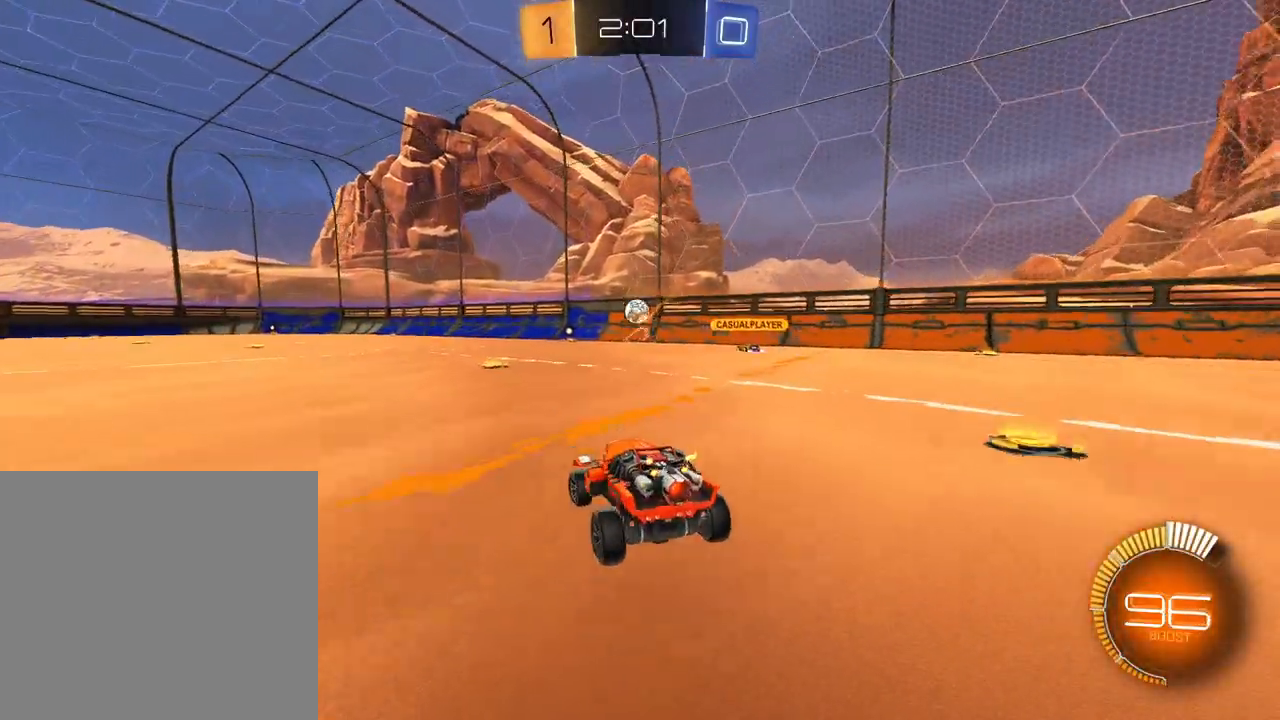
{"buttons": ["R2"], "left_stick": "center", "right_stick": "center", "events": [[83, "left_stick", "center"], [200, "left_stick", "right"], [333, "left_stick", "center"]]}
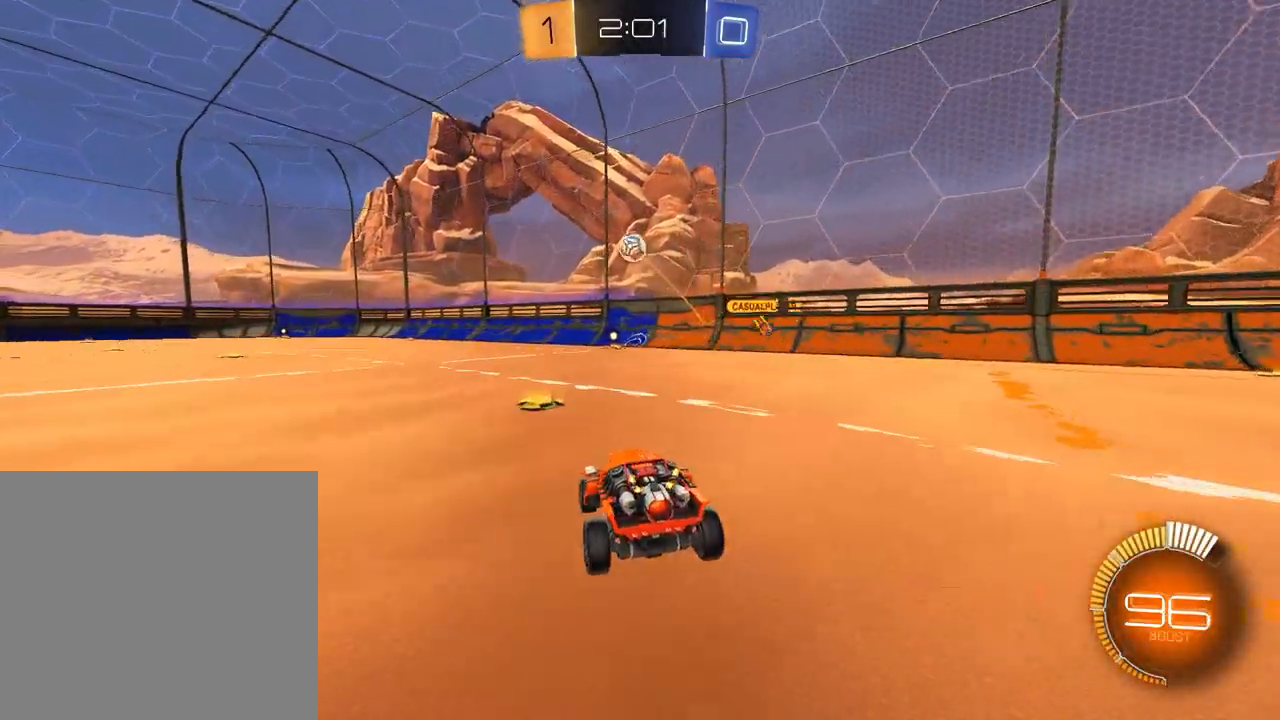
{"buttons": ["R2"], "left_stick": "right", "right_stick": "center", "events": [[33, "left_stick", "left"], [234, "left_stick", "center"], [284, "L2", "down"], [300, "left_stick", "right"], [434, "L2", "up"]]}
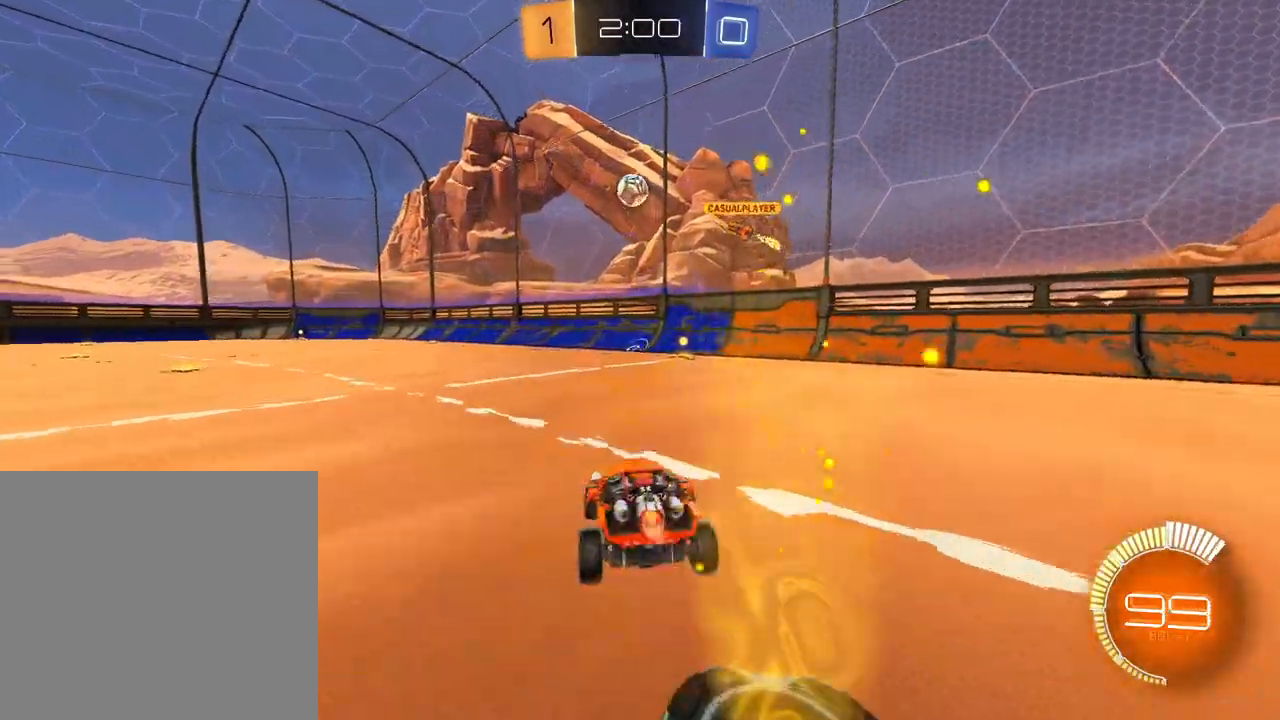
{"buttons": ["L1", "R2"], "left_stick": "center", "right_stick": "center", "events": [[16, "L1", "down"], [200, "left_stick", "center"]]}
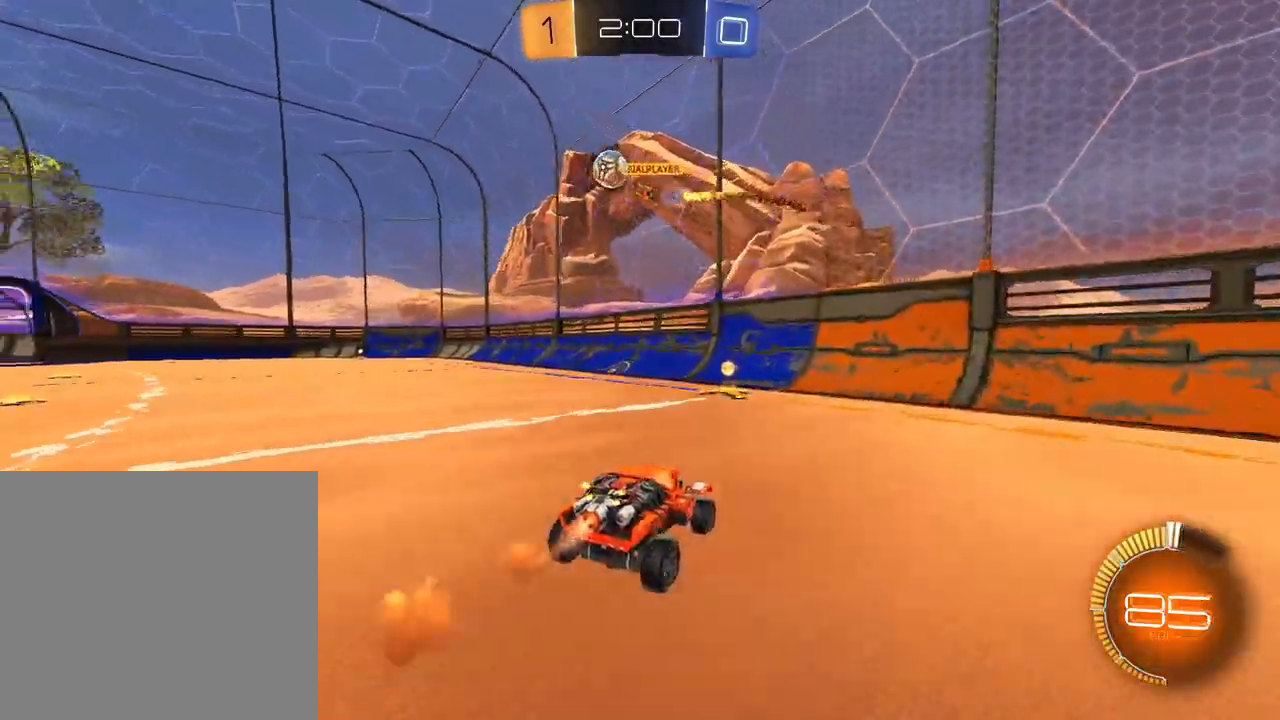
{"buttons": ["R2"], "left_stick": "left", "right_stick": "center", "events": [[117, "L1", "up"], [134, "left_stick", "left"]]}
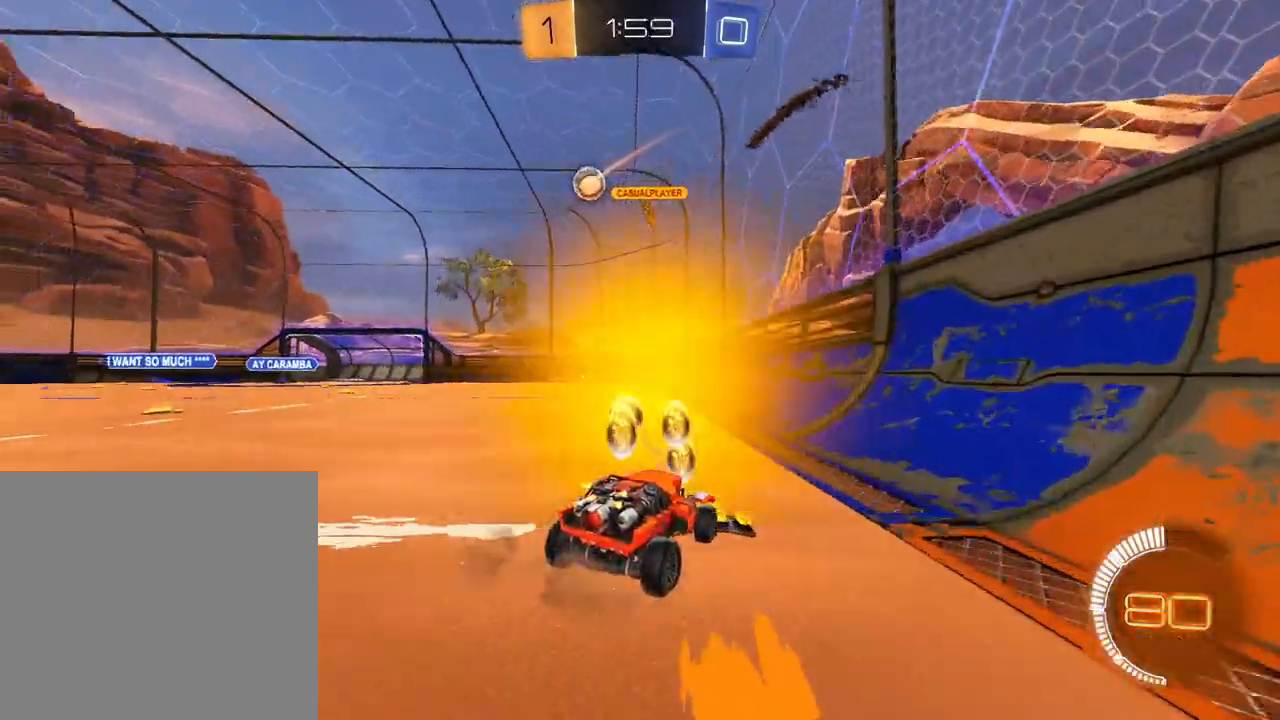
{"buttons": ["R2"], "left_stick": "left", "right_stick": "center", "events": []}
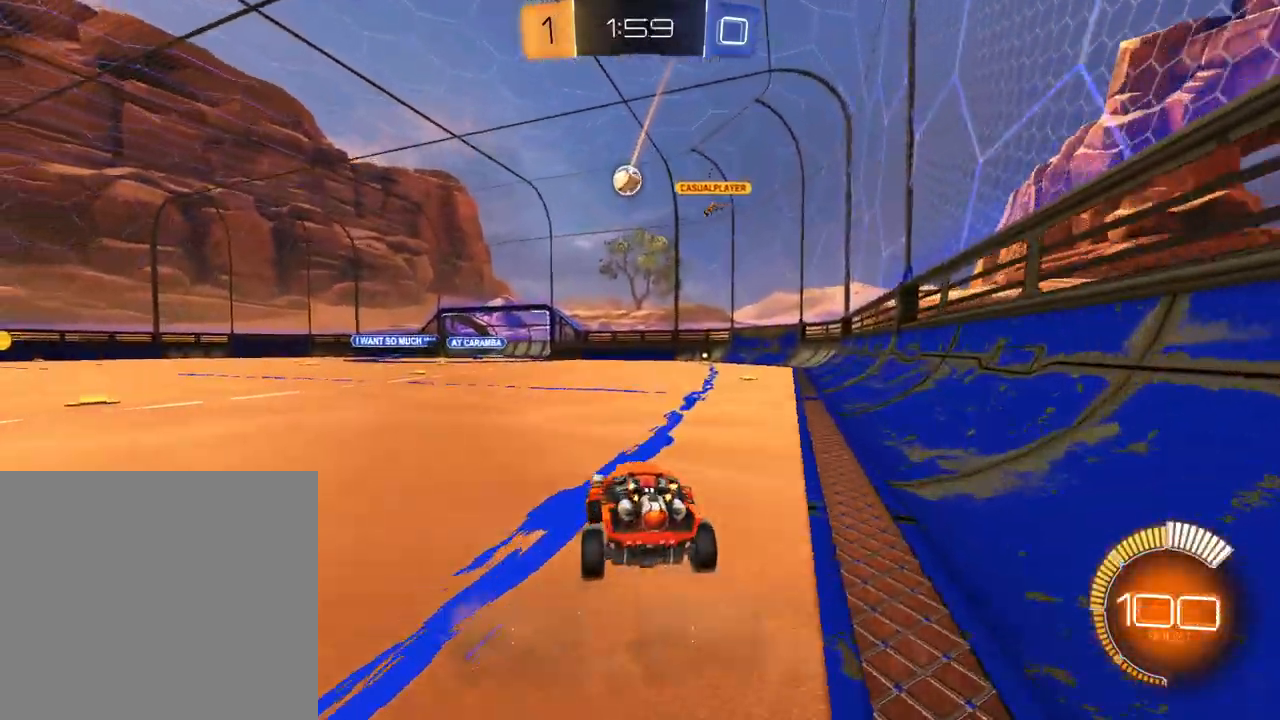
{"buttons": ["R2"], "left_stick": "left", "right_stick": "center", "events": [[200, "L2", "down"], [334, "L2", "up"]]}
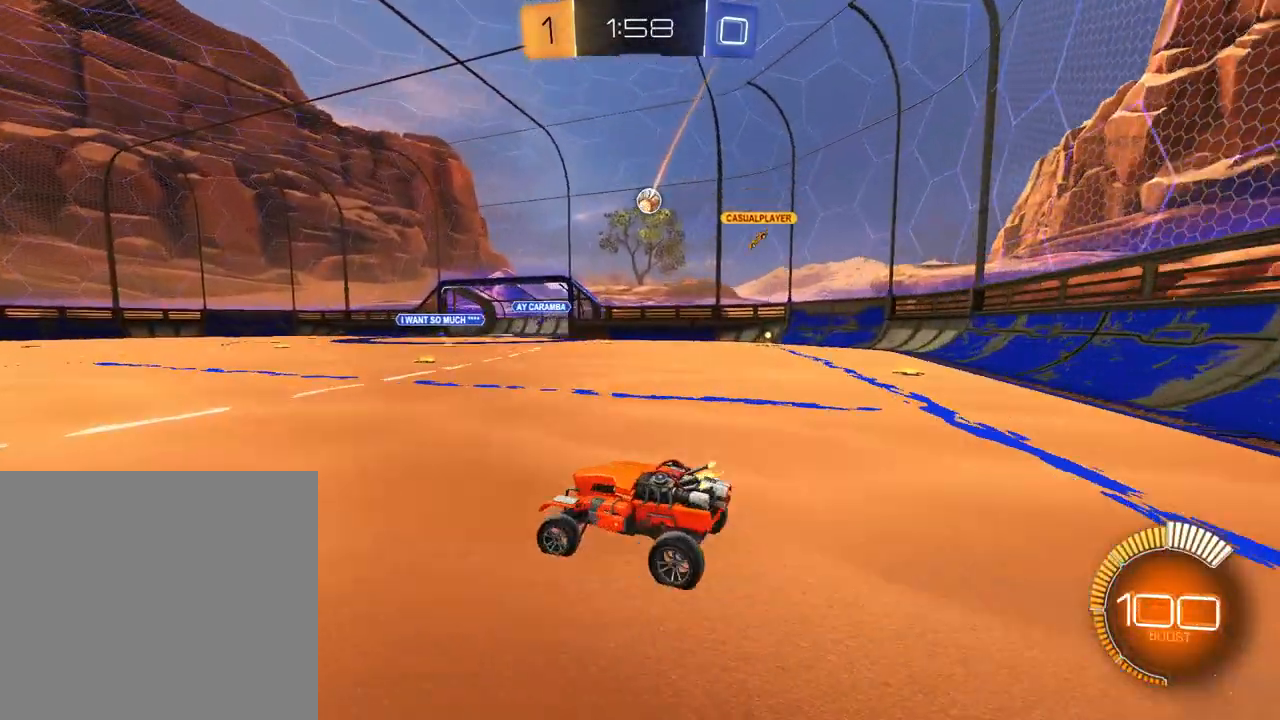
{"buttons": ["R2"], "left_stick": "left", "right_stick": "center", "events": [[183, "R1", "down"], [267, "R1", "up"]]}
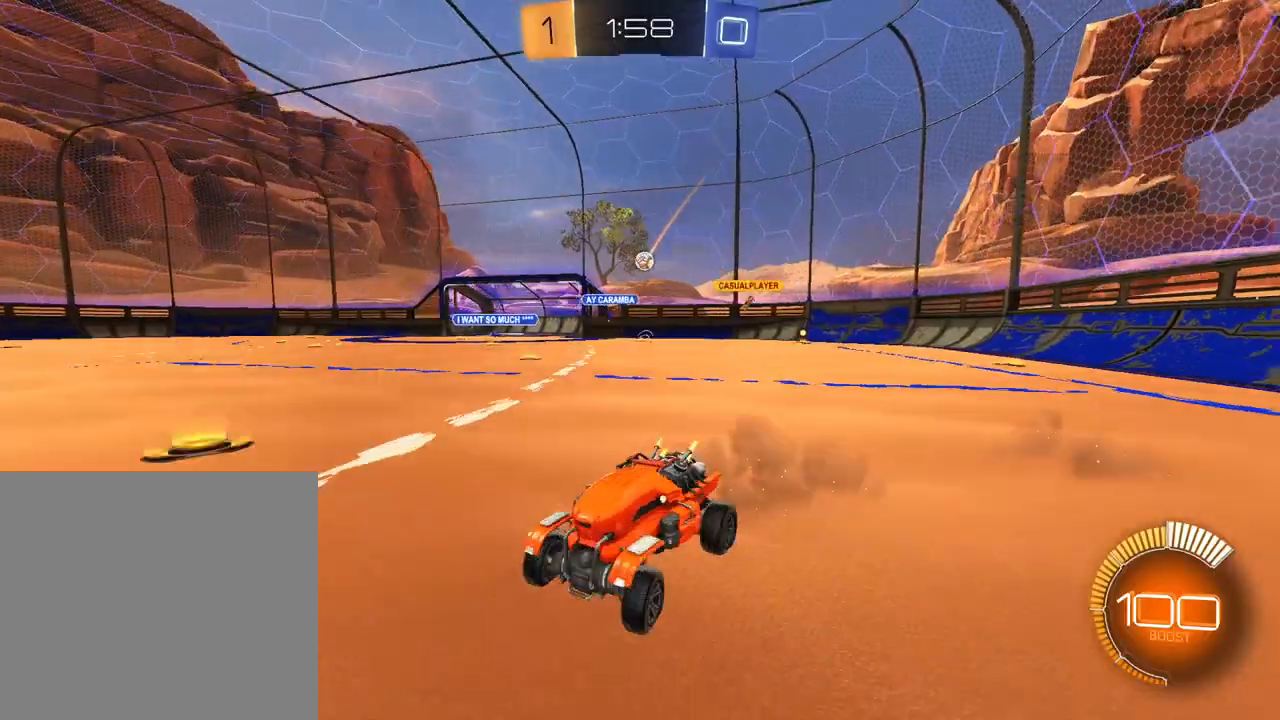
{"buttons": ["R2"], "left_stick": "center", "right_stick": "center", "events": [[334, "left_stick", "center"]]}
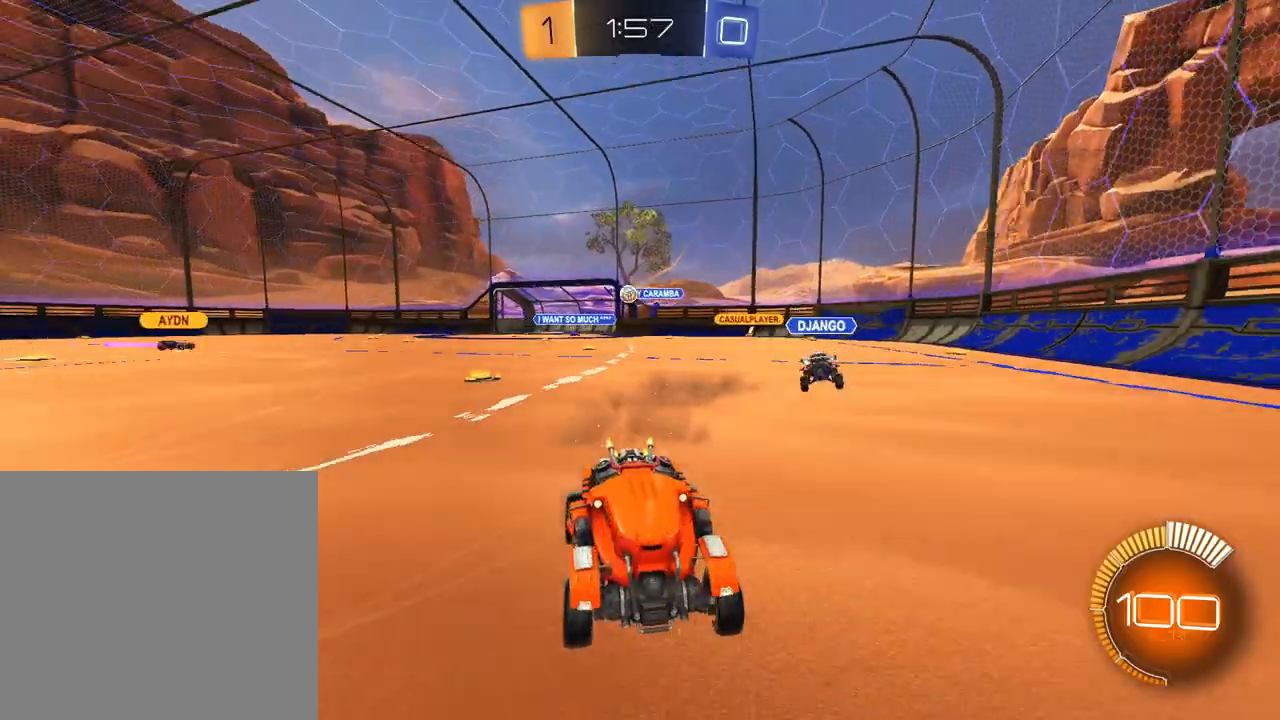
{"buttons": ["R2"], "left_stick": "center", "right_stick": "center", "events": []}
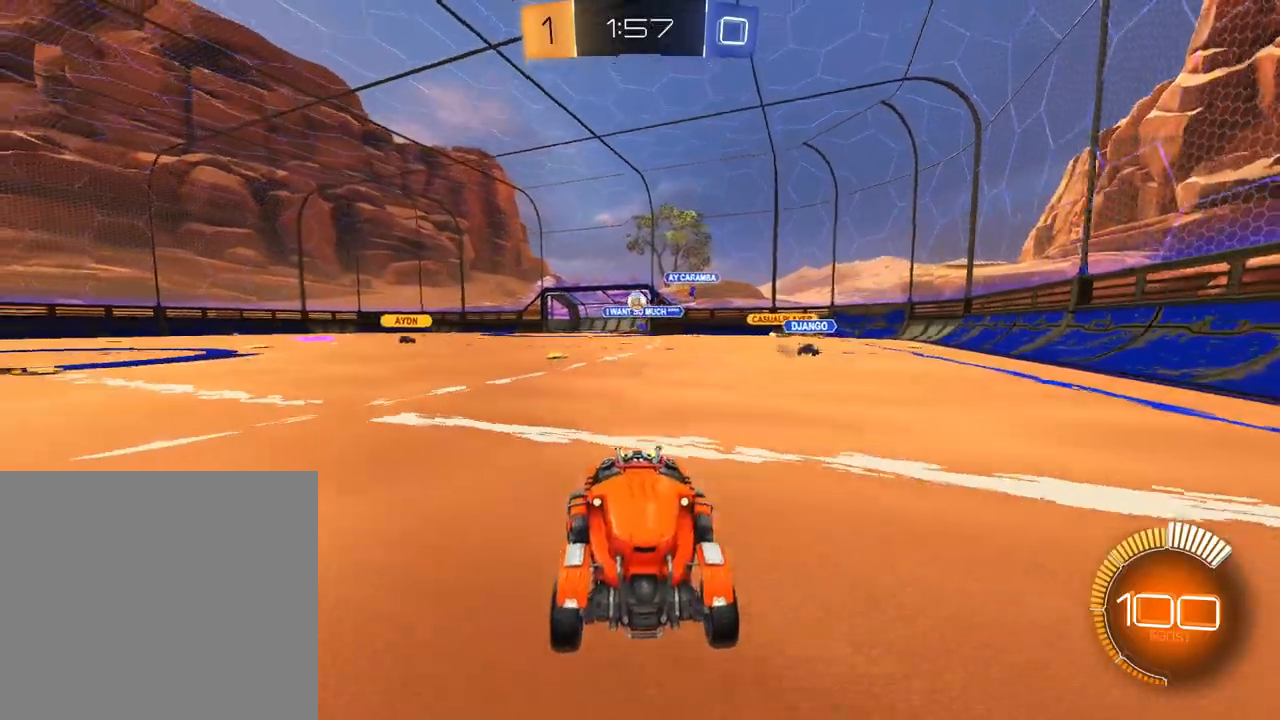
{"buttons": ["R2"], "left_stick": "right", "right_stick": "center", "events": [[384, "left_stick", "right"]]}
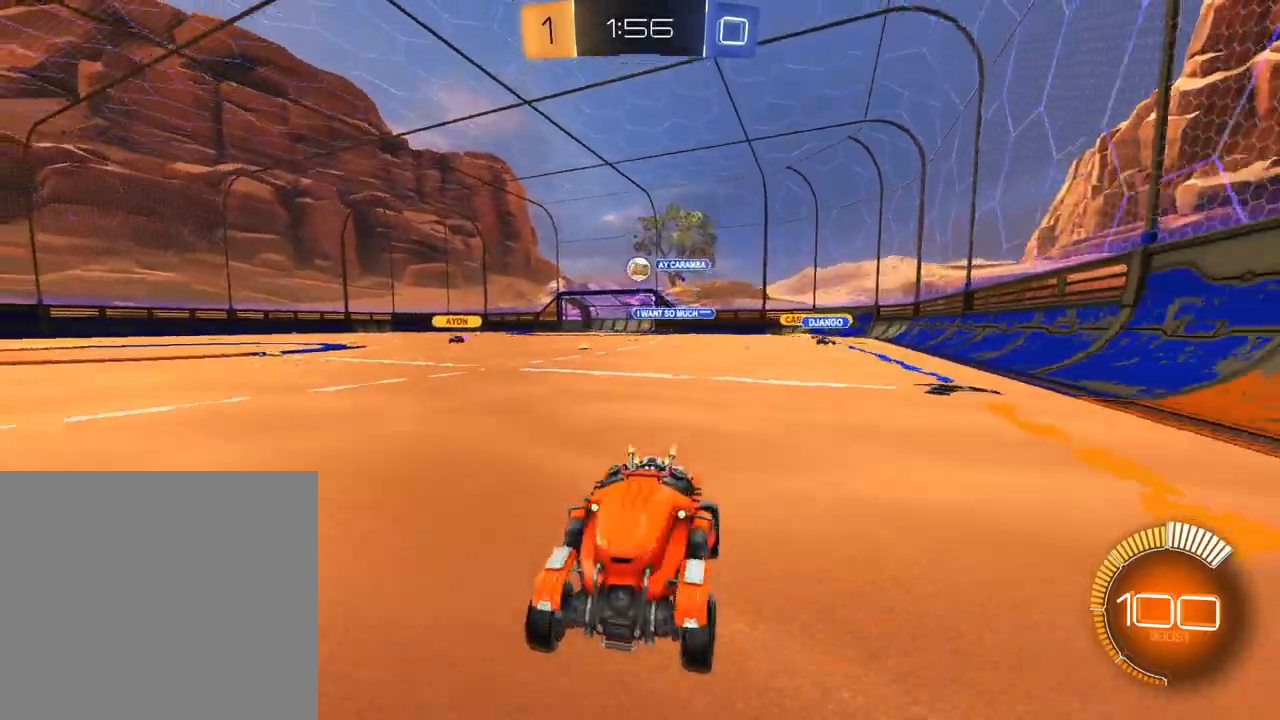
{"buttons": ["L1", "R2"], "left_stick": "center", "right_stick": "center", "events": [[50, "L1", "down"], [66, "X", "down"], [83, "left_stick", "up-right"], [166, "X", "up"], [250, "left_stick", "center"]]}
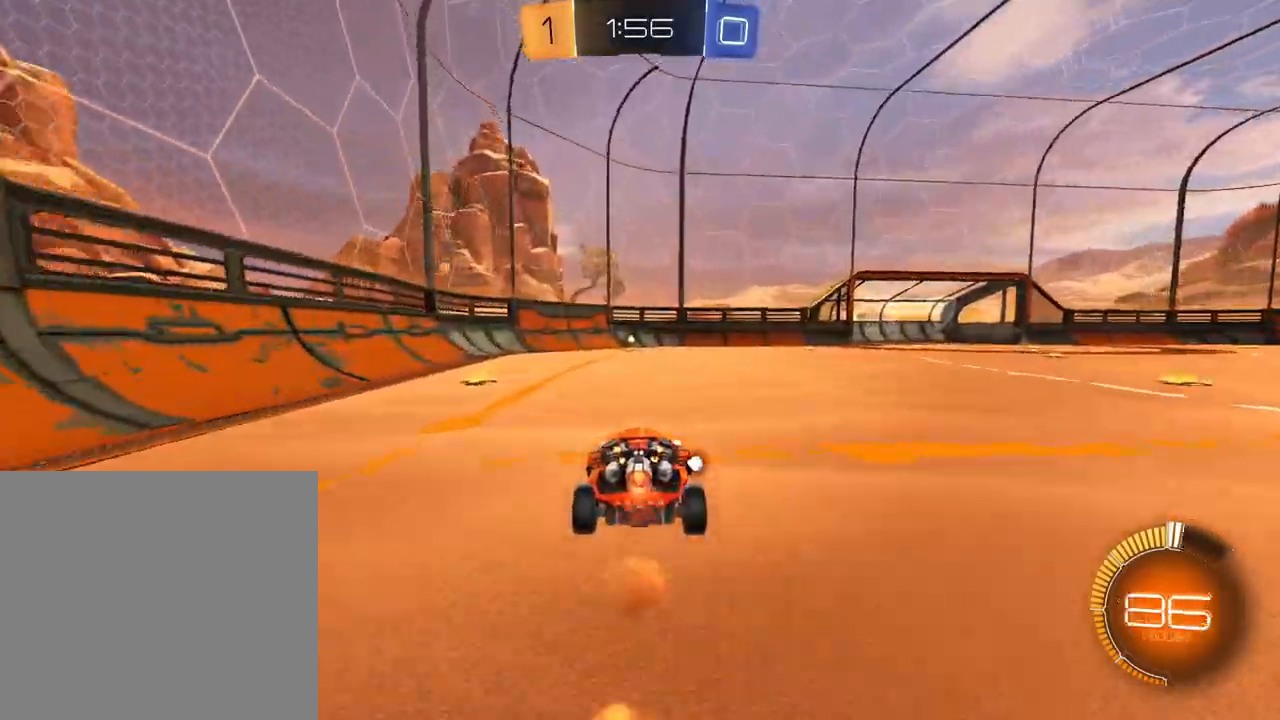
{"buttons": ["L1", "R2"], "left_stick": "center", "right_stick": "center", "events": [[234, "X", "down"], [350, "X", "up"]]}
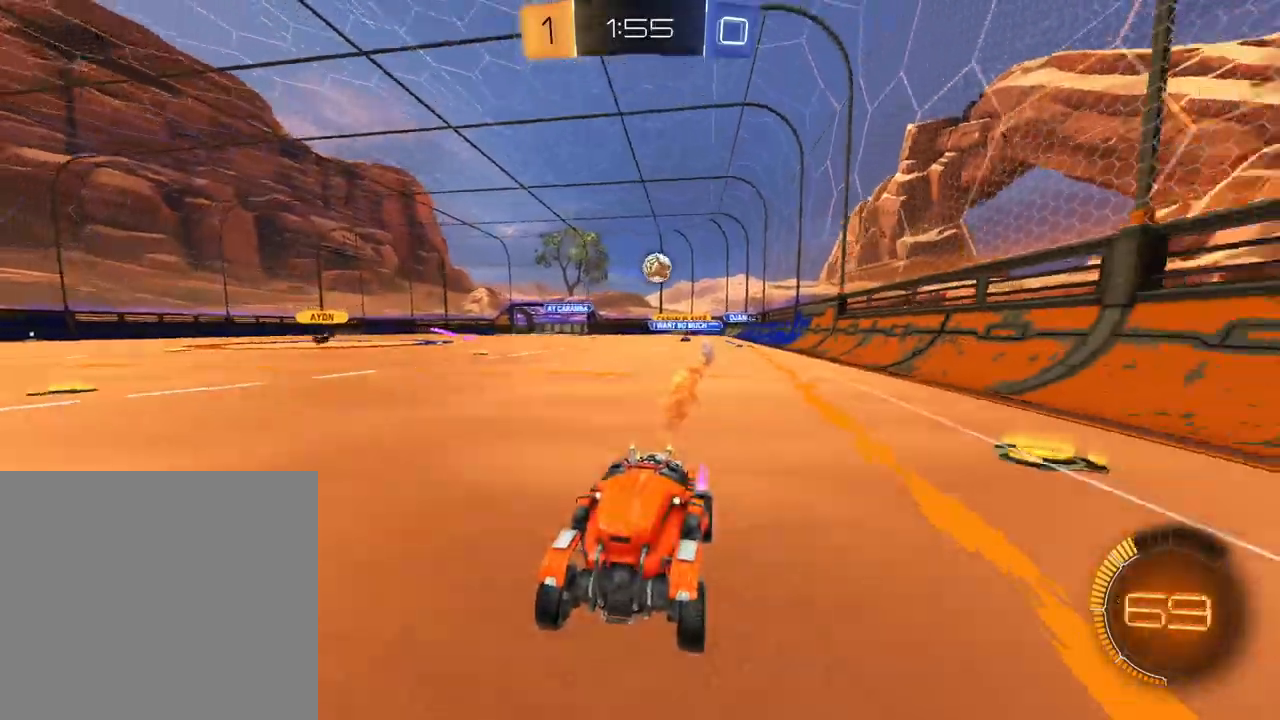
{"buttons": ["R2"], "left_stick": "center", "right_stick": "center", "events": [[16, "L1", "up"], [83, "X", "down"], [166, "X", "up"], [183, "left_stick", "left"], [333, "X", "down"], [350, "left_stick", "center"], [450, "X", "up"]]}
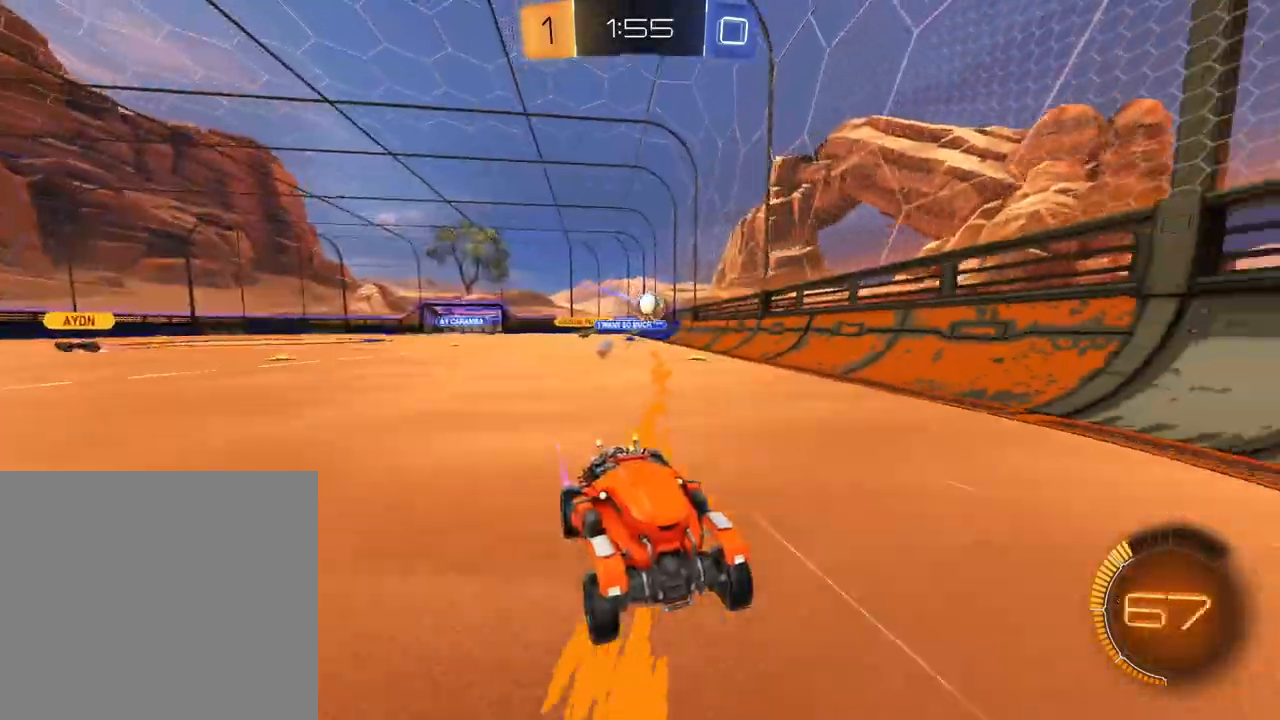
{"buttons": ["L2", "R2"], "left_stick": "right", "right_stick": "center", "events": [[184, "R2", "up"], [234, "L2", "down"], [384, "R2", "down"], [384, "left_stick", "up-right"], [451, "left_stick", "right"]]}
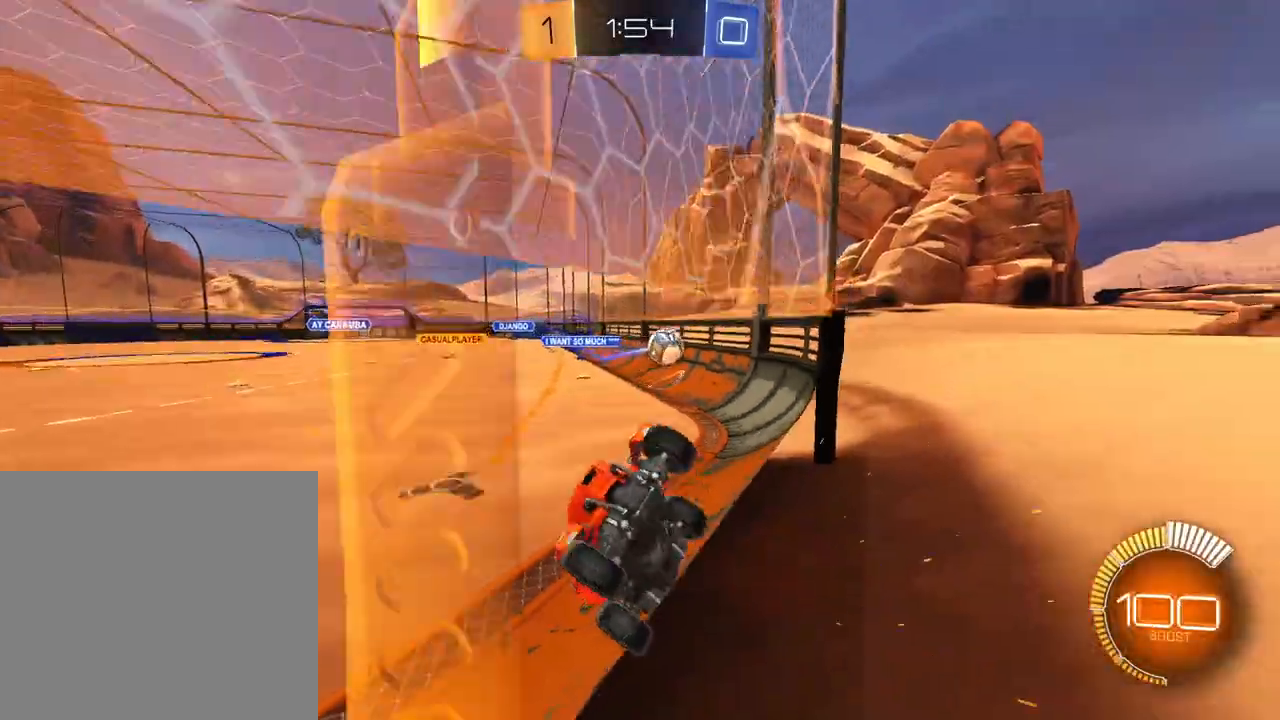
{"buttons": ["R2"], "left_stick": "right", "right_stick": "center", "events": [[50, "L2", "up"], [50, "R1", "down"], [150, "R1", "up"], [200, "R1", "down"], [350, "R1", "up"]]}
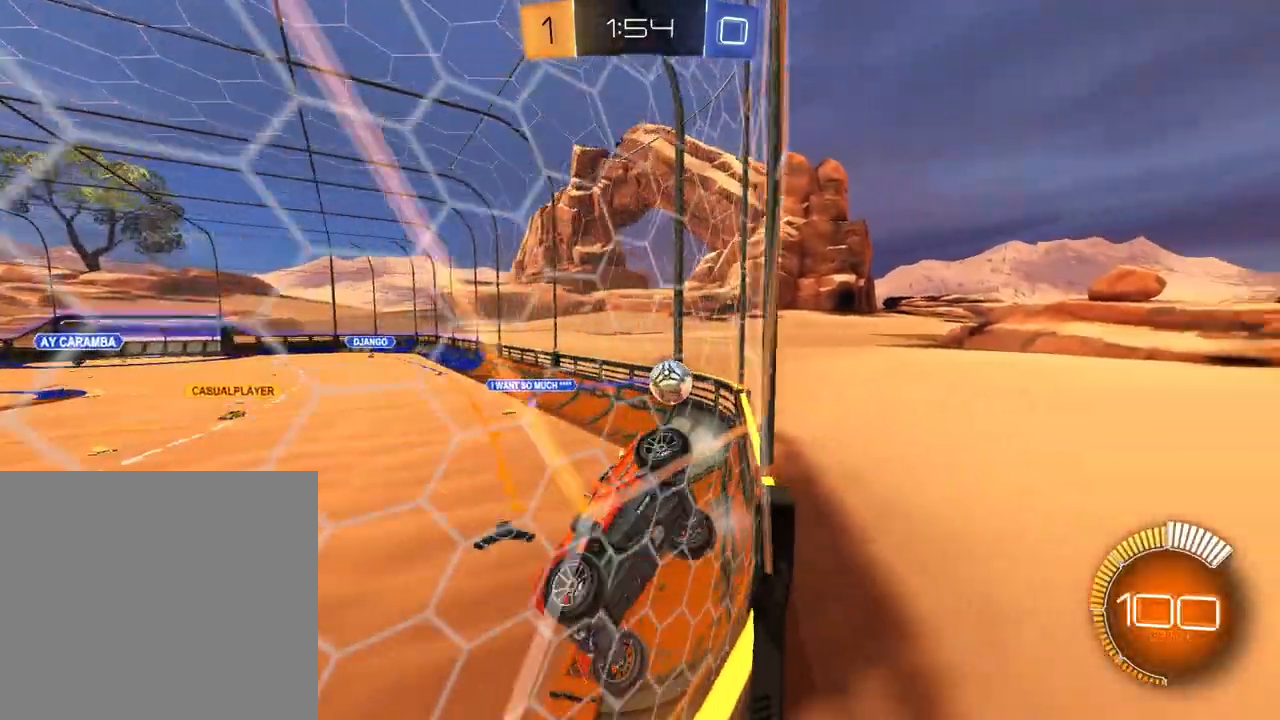
{"buttons": ["L2", "R2"], "left_stick": "right", "right_stick": "center", "events": [[34, "L2", "down"], [101, "R2", "up"], [151, "R2", "down"], [201, "L2", "up"], [317, "L2", "down"]]}
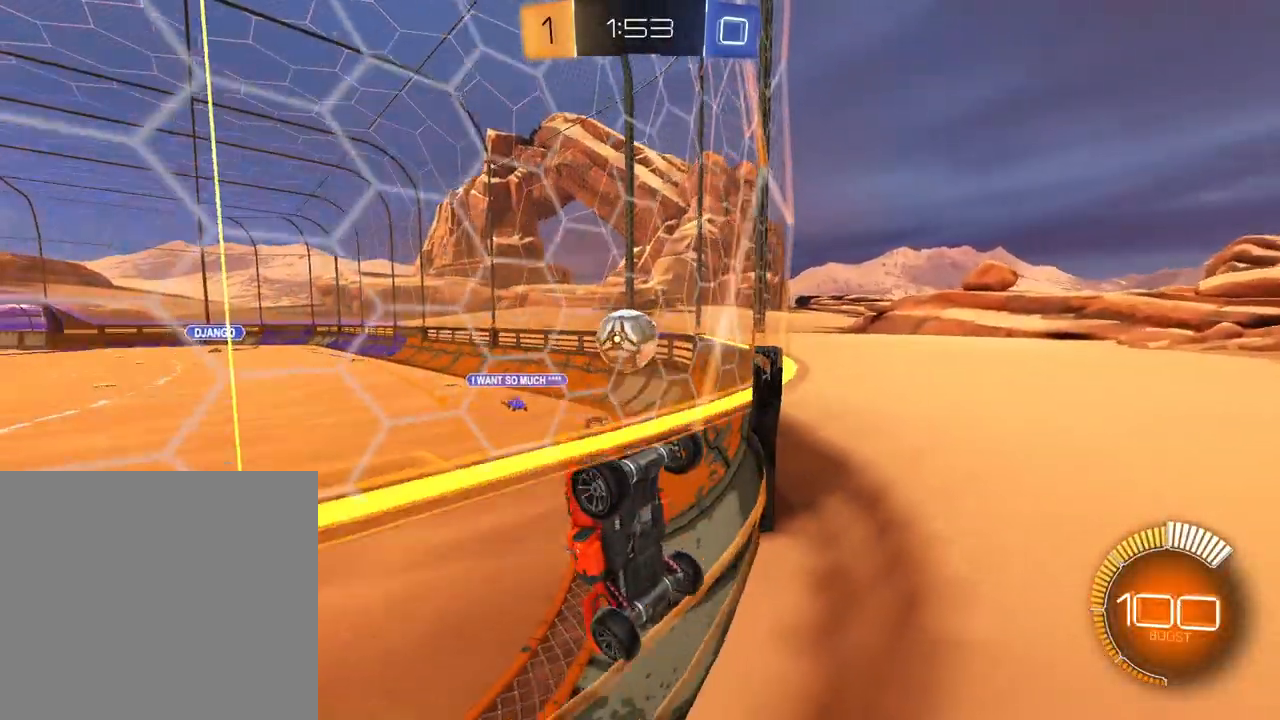
{"buttons": ["R2"], "left_stick": "left", "right_stick": "center", "events": [[17, "left_stick", "up-left"], [117, "L2", "up"], [117, "left_stick", "left"], [300, "R1", "down"], [400, "R1", "up"]]}
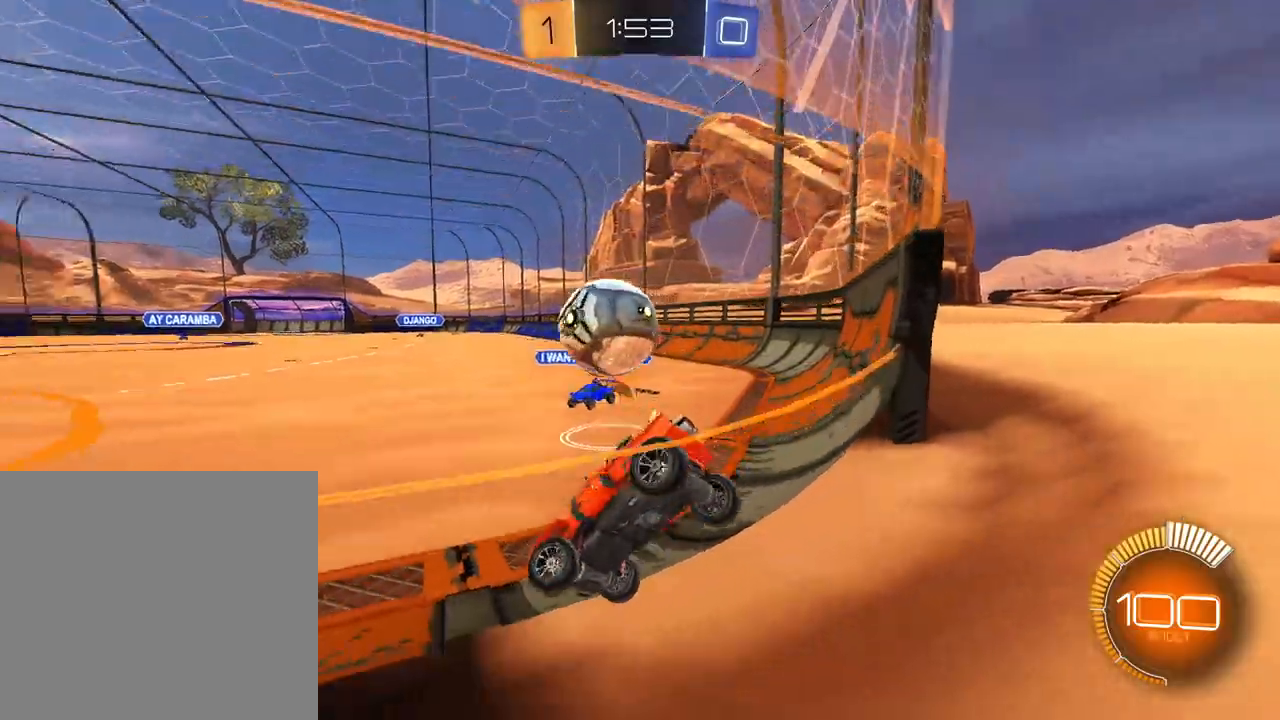
{"buttons": ["R2"], "left_stick": "center", "right_stick": "center", "events": [[484, "left_stick", "center"]]}
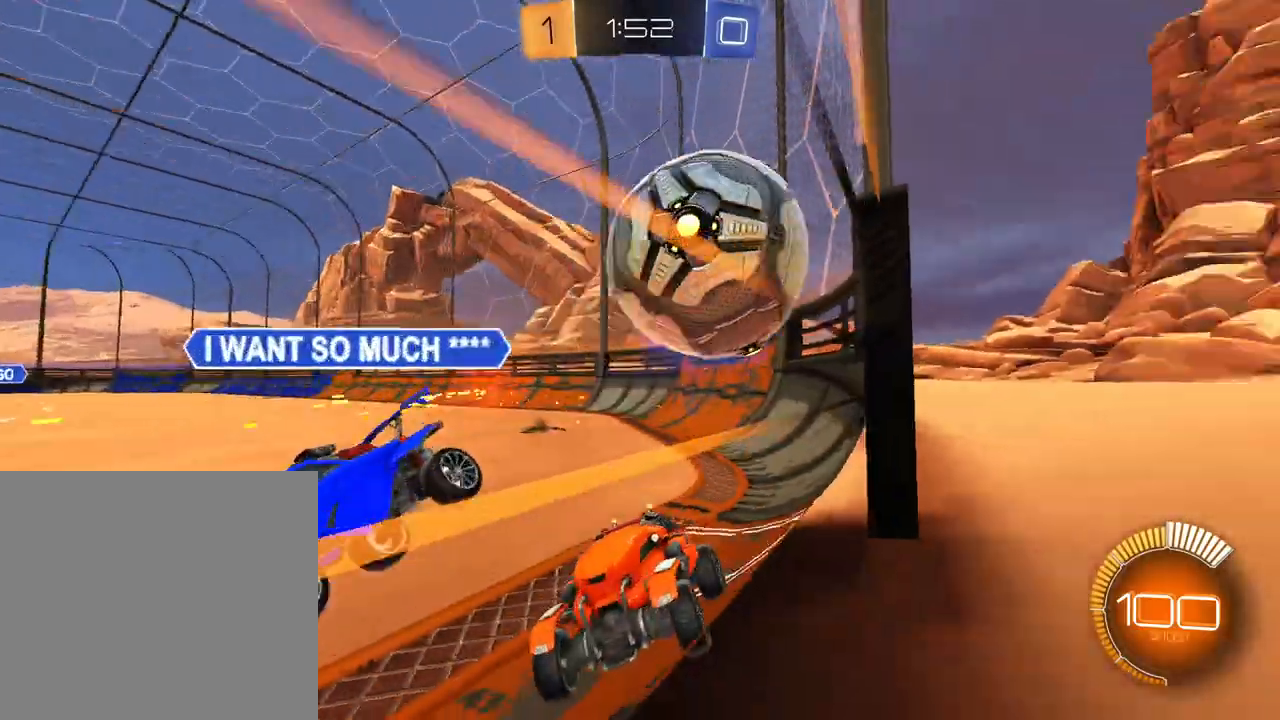
{"buttons": ["R1", "R2"], "left_stick": "right", "right_stick": "center", "events": [[33, "left_stick", "right"], [267, "R1", "down"]]}
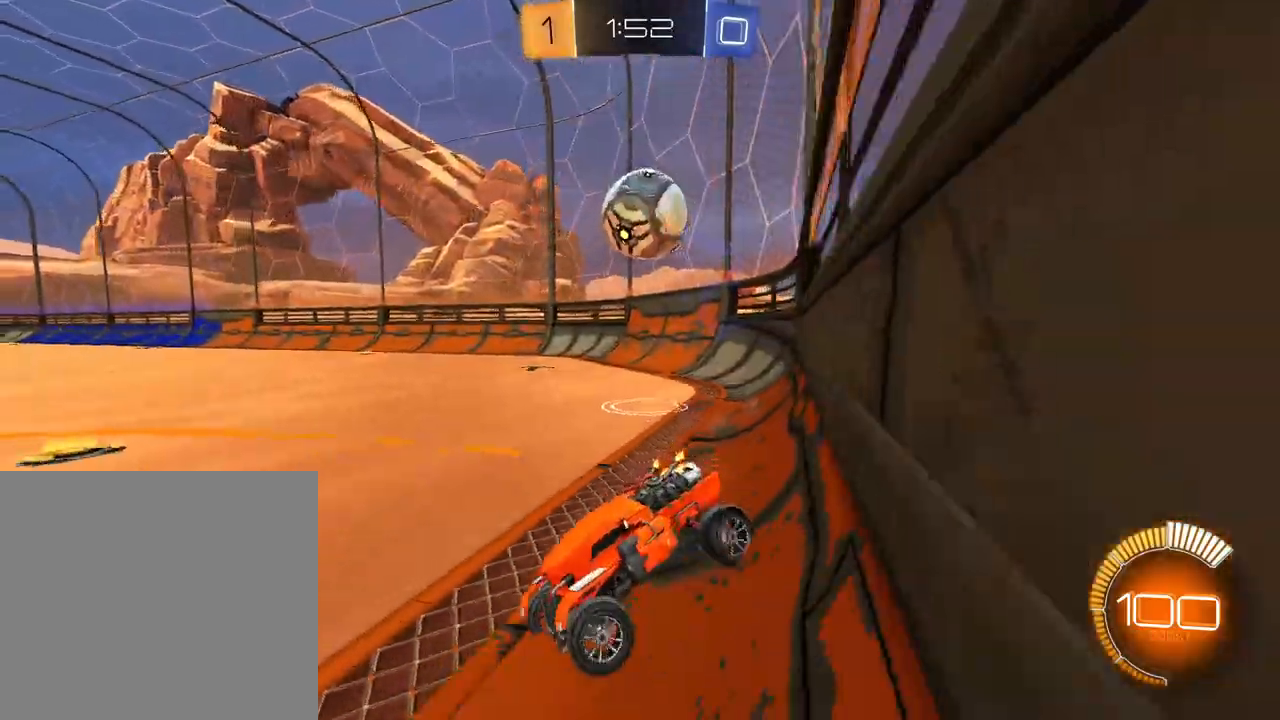
{"buttons": ["L1", "R2"], "left_stick": "right", "right_stick": "center", "events": [[67, "R1", "up"], [301, "L1", "down"]]}
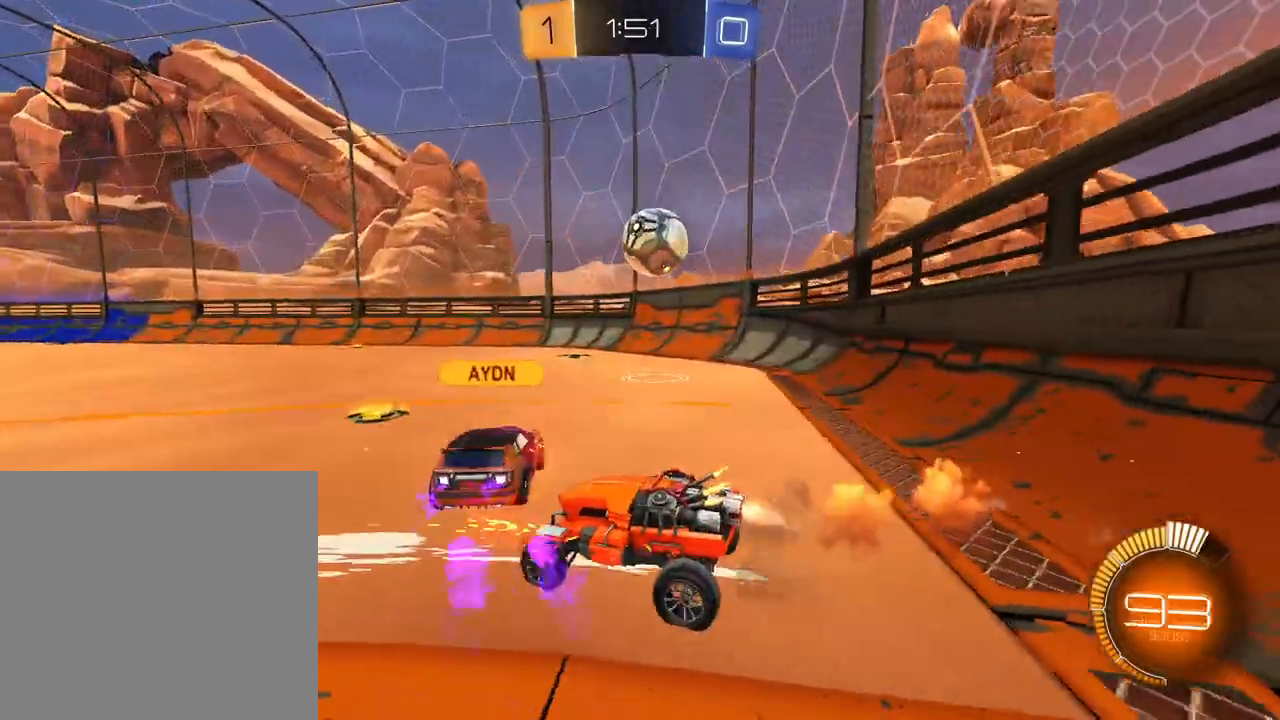
{"buttons": ["R2"], "left_stick": "right", "right_stick": "center", "events": [[200, "L1", "up"]]}